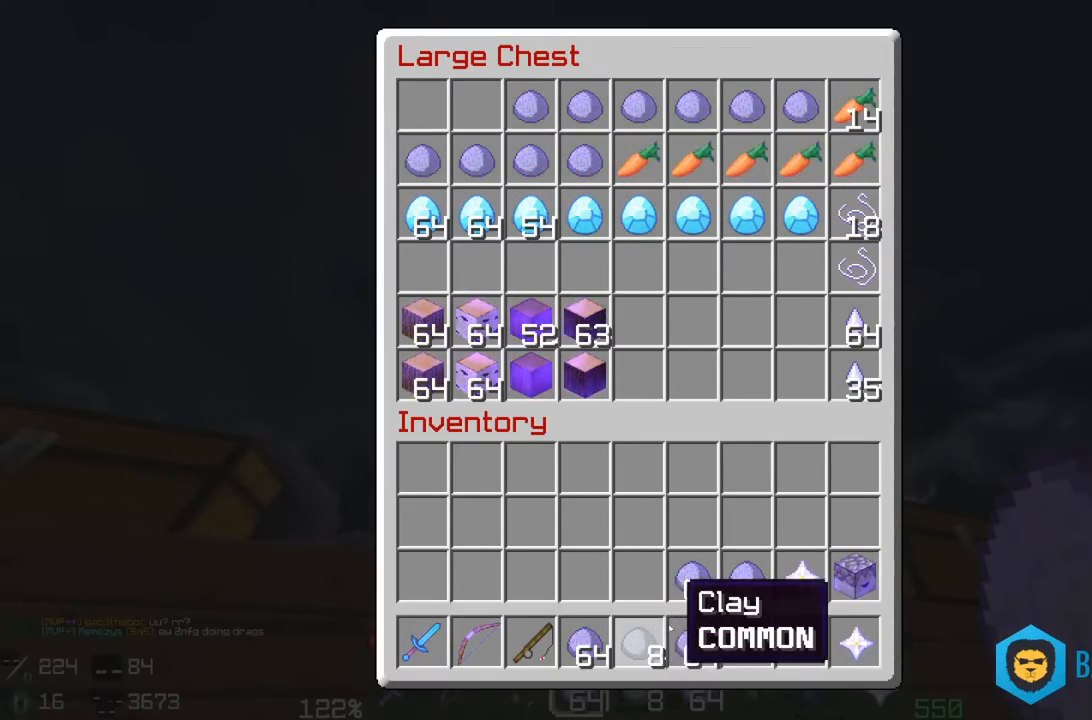
Gameplay with keyboard and mouse; each line is a JSON object with the keys and mouse buttons held at the frame after it. "events" lists presses ("down") and releases ("up") of "a", "d", "s", "space", "w", "mouse_left" and "mouse_right" between this image and that frame as [ms after this image, input, new state], when the widget could be followed in between. "mouse_left", "mouse_right" = the "left", "right" buttons of the "mouse" list. No other keys are recorded. Fast repeated clicks can show as one long hold. Mouse movement is not recorded.
{"keys": ["w"], "mouse": [], "events": [[250, "w", "down"]]}
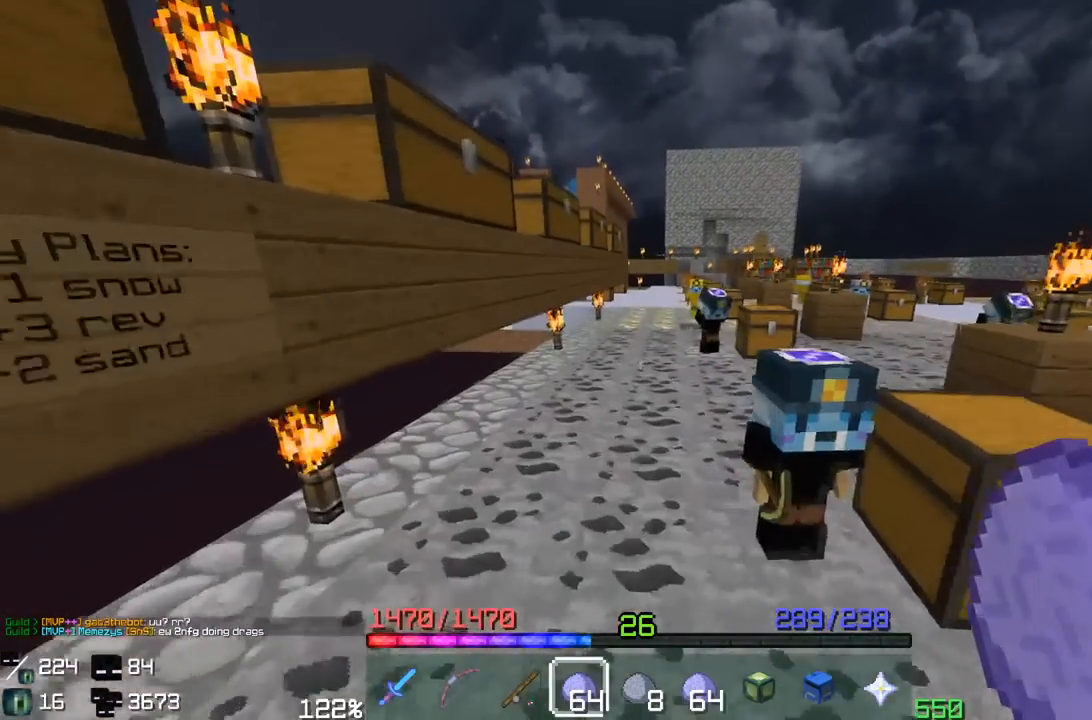
{"keys": ["w"], "mouse": [], "events": [[100, "space", "down"], [467, "space", "up"]]}
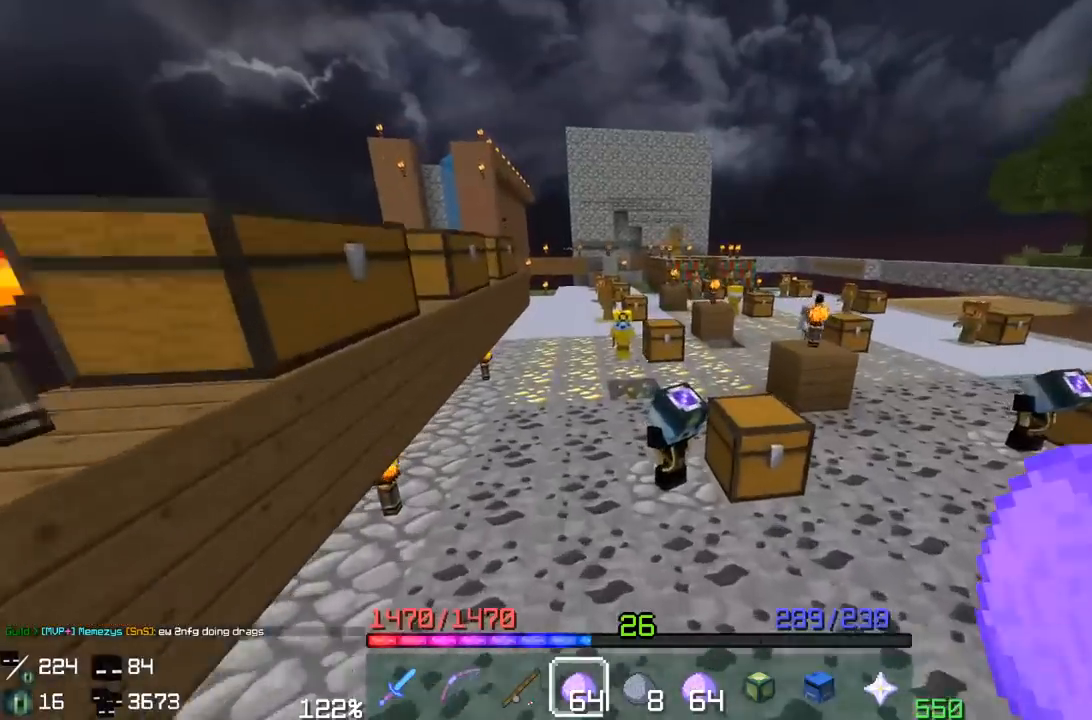
{"keys": ["space", "w"], "mouse": [], "events": [[150, "space", "down"]]}
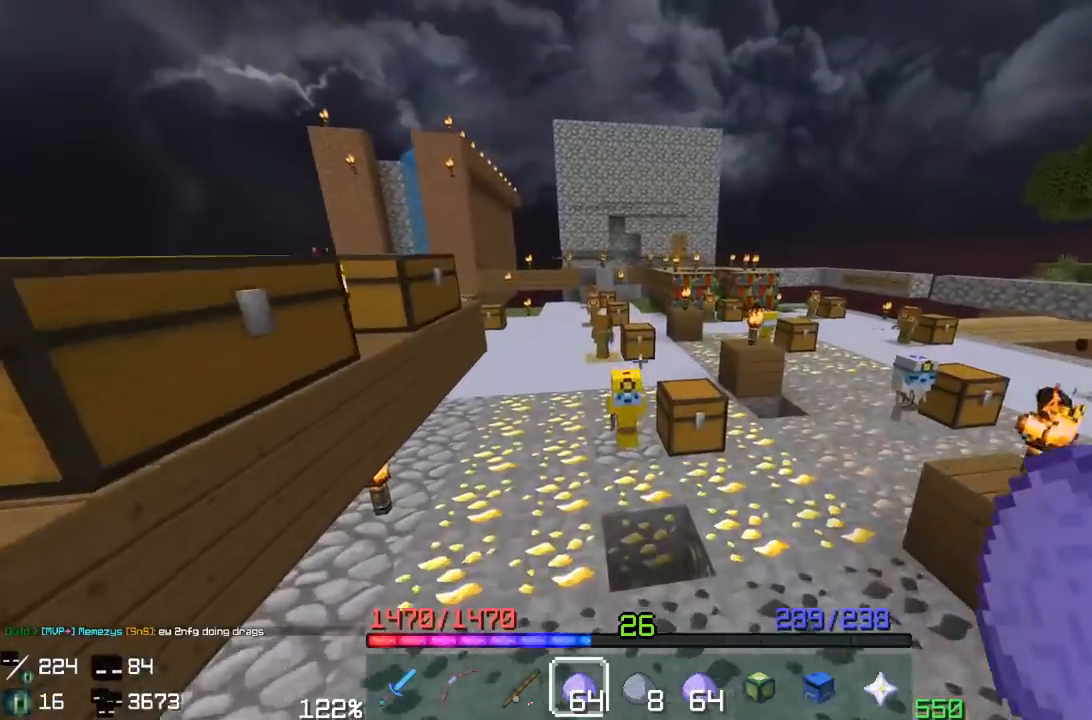
{"keys": ["space", "w"], "mouse": [], "events": [[50, "d", "down"], [67, "space", "up"], [267, "d", "up"], [350, "space", "down"]]}
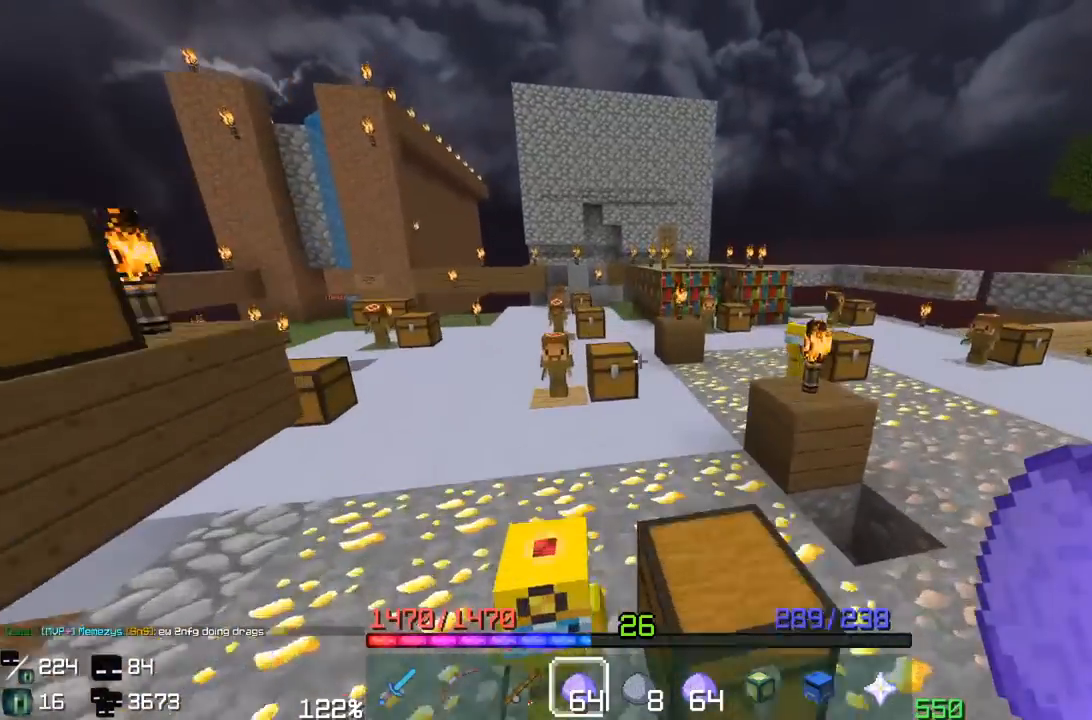
{"keys": ["w"], "mouse": [], "events": [[150, "space", "up"]]}
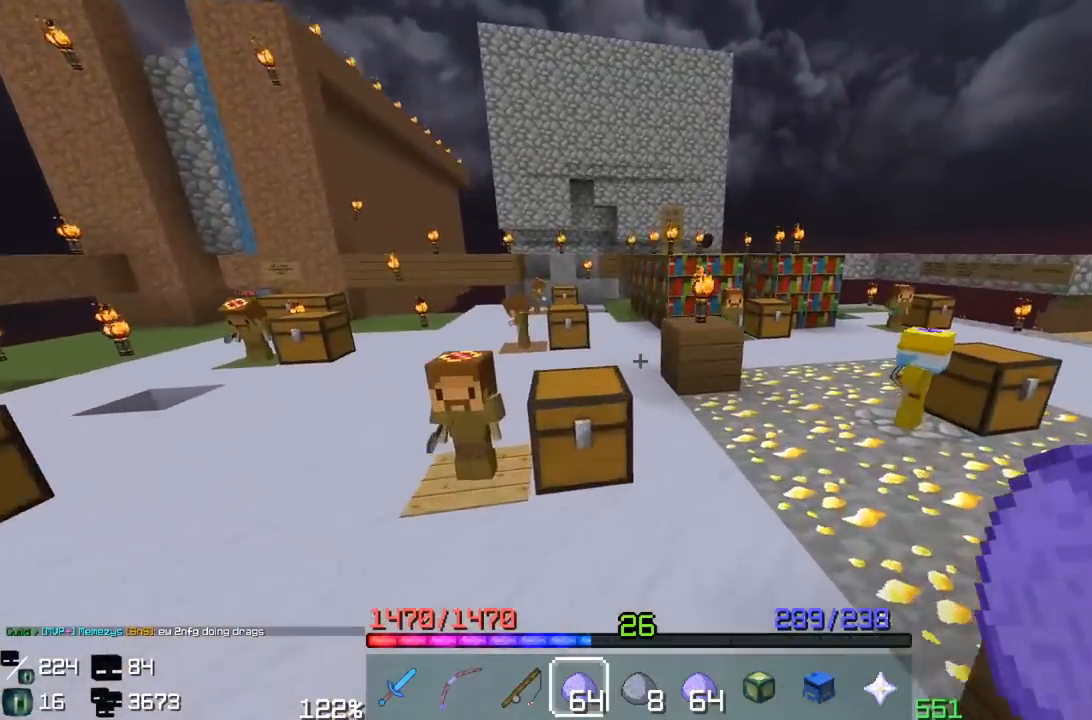
{"keys": ["a"], "mouse": ["right"], "events": [[83, "space", "down"], [217, "a", "down"], [350, "space", "up"], [383, "w", "up"], [483, "mouse_right", "down"]]}
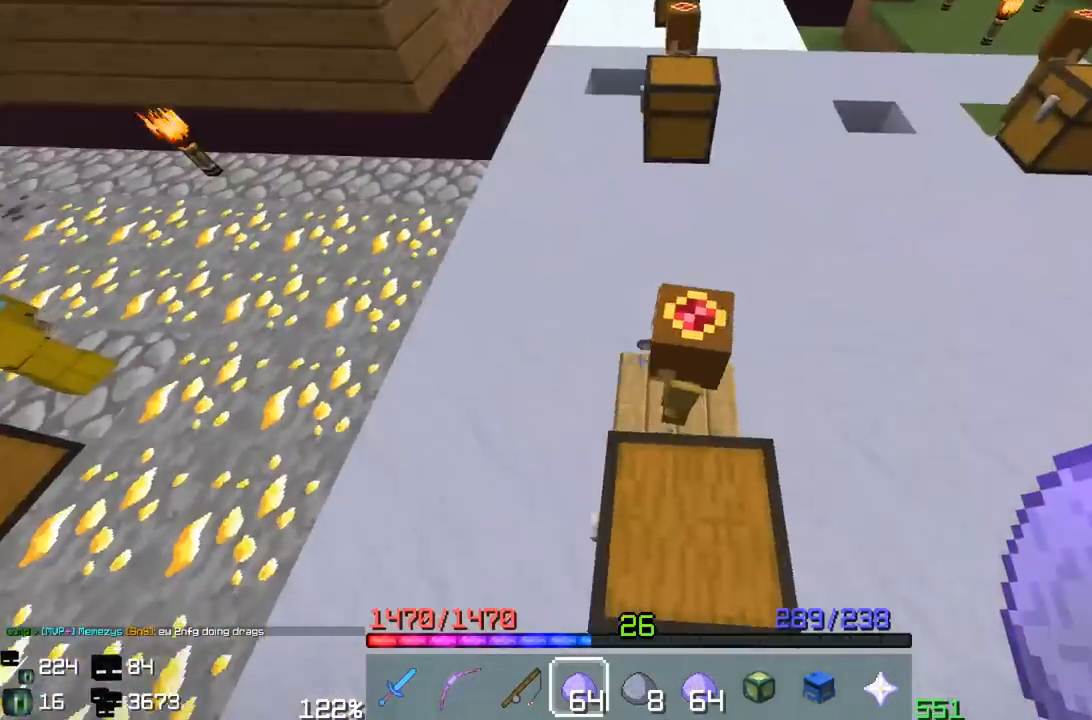
{"keys": [], "mouse": [], "events": [[83, "a", "up"], [117, "mouse_right", "up"]]}
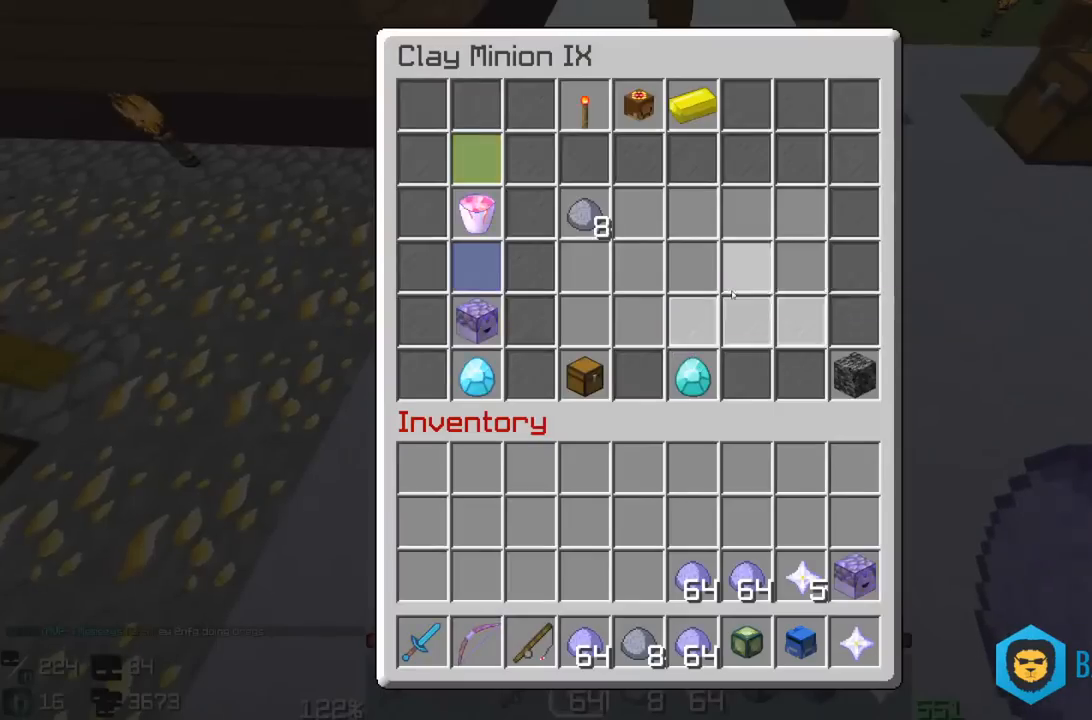
{"keys": [], "mouse": [], "events": []}
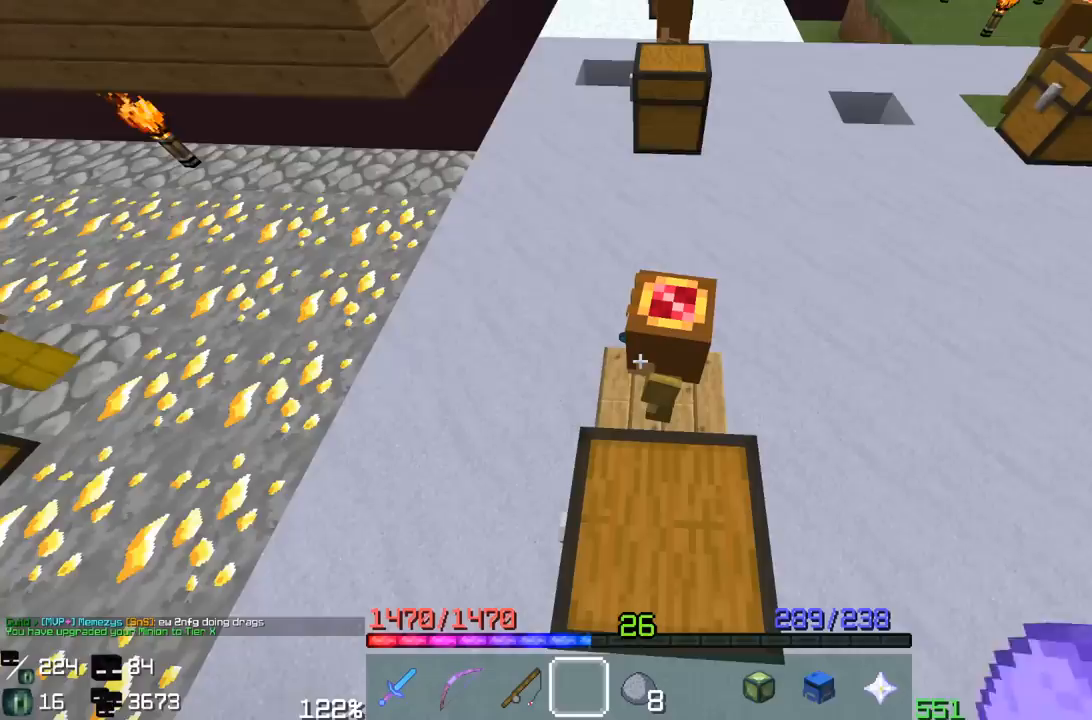
{"keys": ["a", "w"], "mouse": [], "events": [[350, "a", "down"], [350, "w", "down"]]}
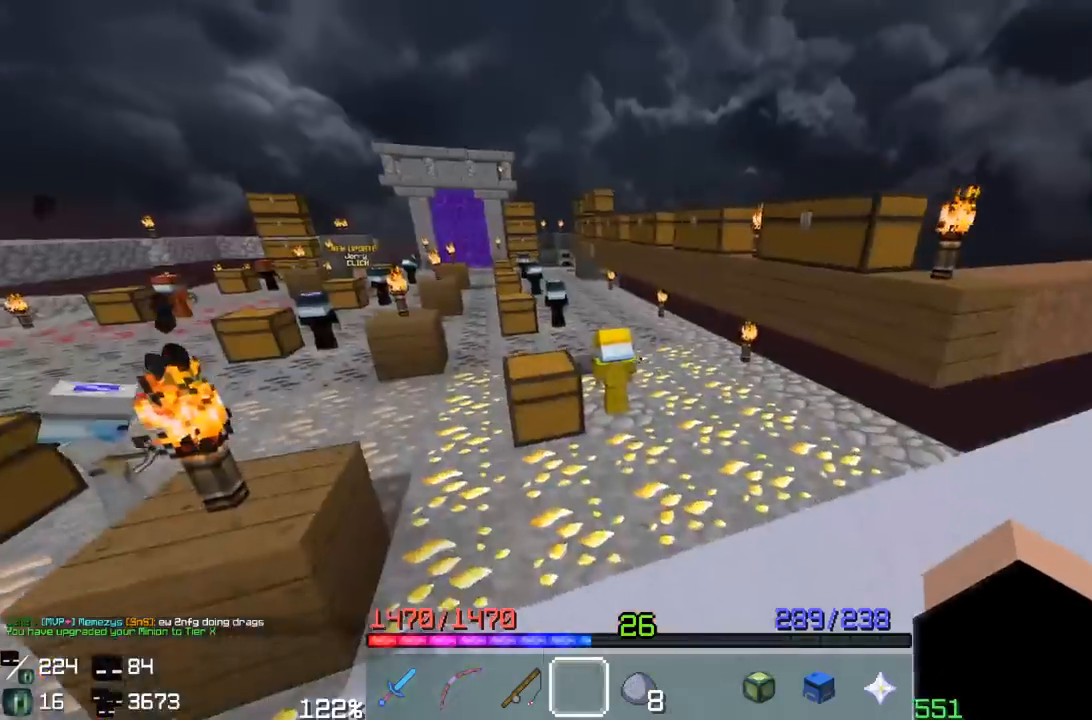
{"keys": ["a", "w"], "mouse": [], "events": [[33, "space", "down"], [117, "a", "up"], [450, "a", "down"], [500, "space", "up"]]}
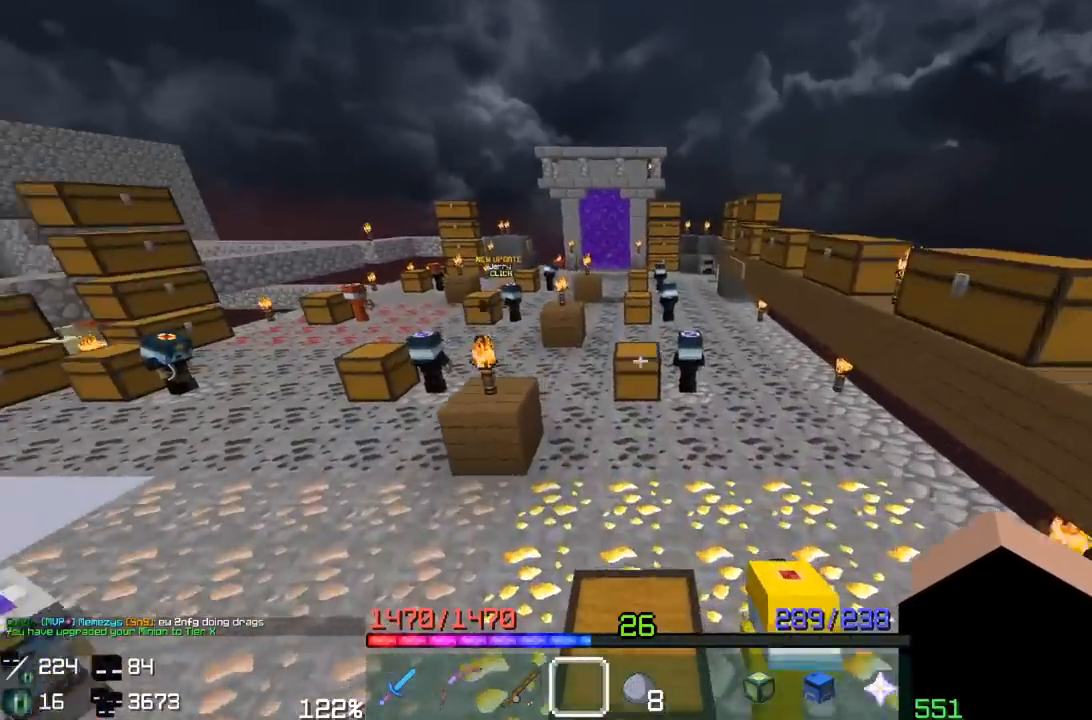
{"keys": ["a", "space", "w"], "mouse": [], "events": [[150, "a", "up"], [183, "space", "down"], [500, "a", "down"]]}
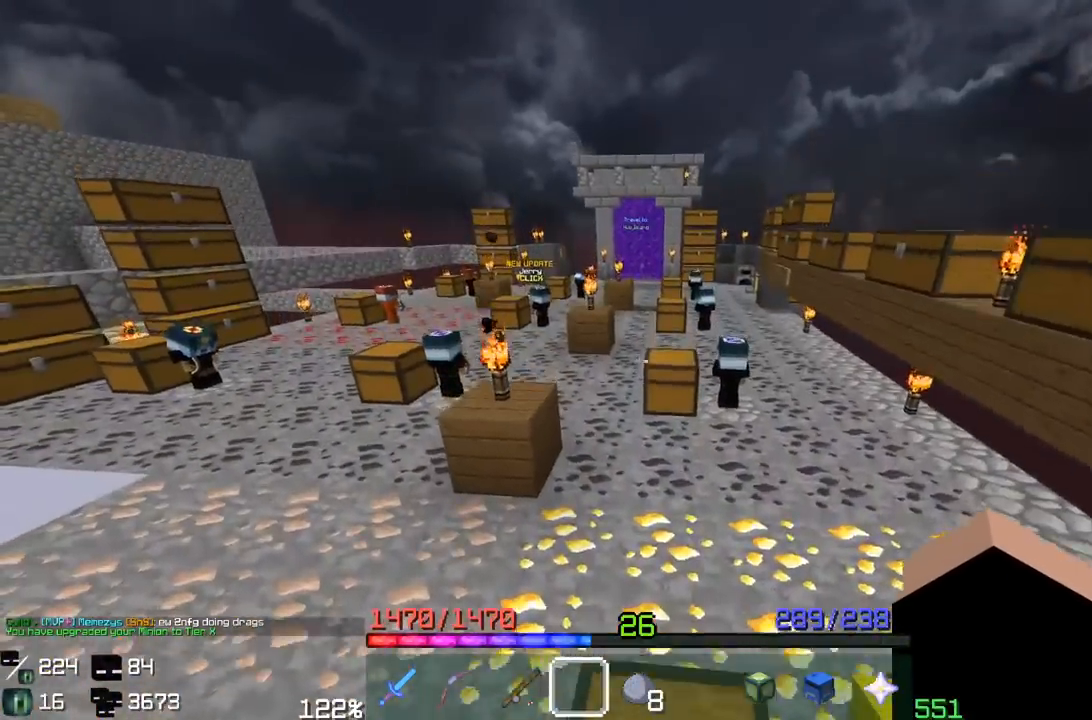
{"keys": ["space", "w"], "mouse": [], "events": [[17, "space", "up"], [333, "space", "down"], [367, "a", "up"]]}
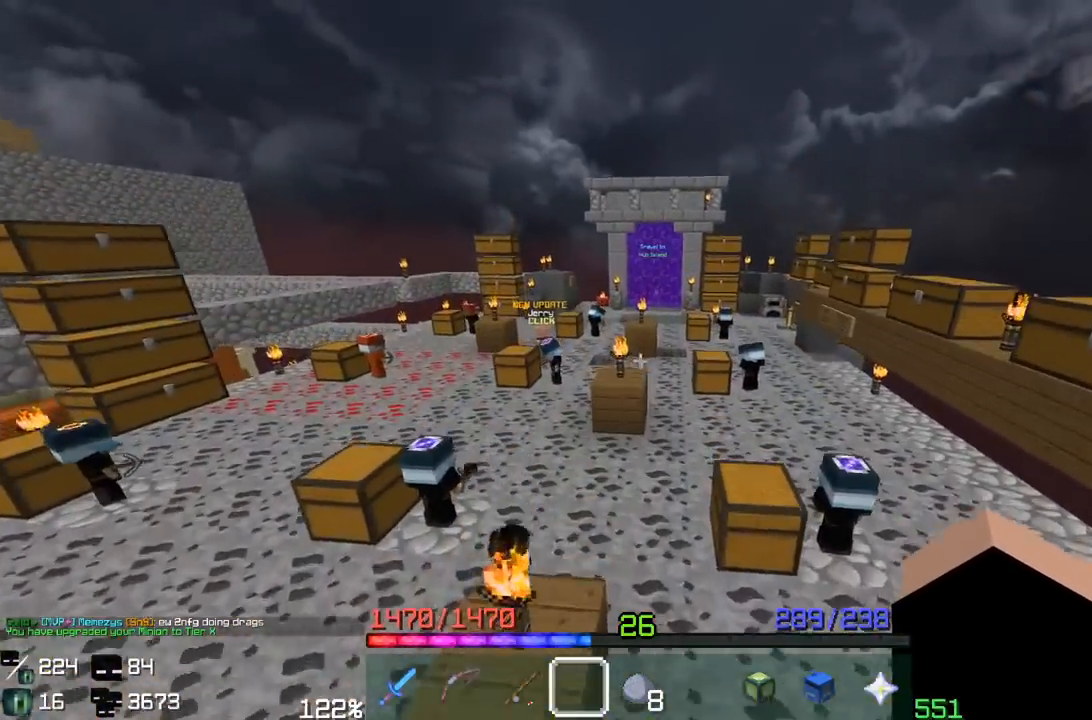
{"keys": ["space", "w"], "mouse": [], "events": [[150, "space", "up"], [317, "space", "down"]]}
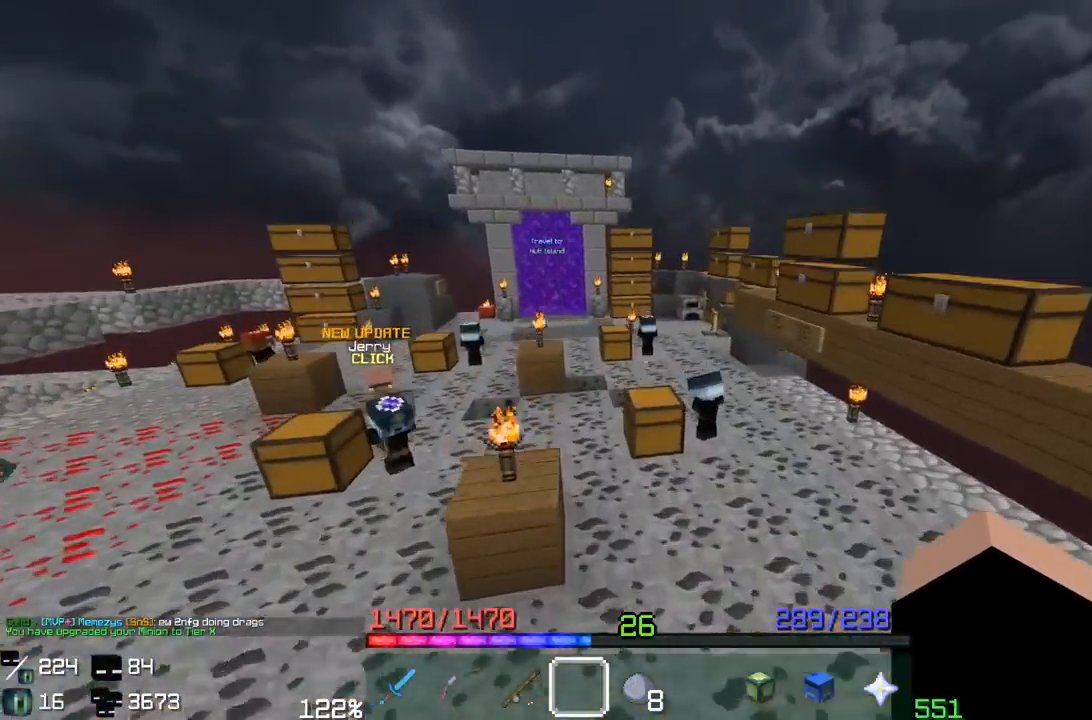
{"keys": ["a", "space", "w"], "mouse": [], "events": [[300, "a", "down"], [300, "space", "up"], [483, "space", "down"]]}
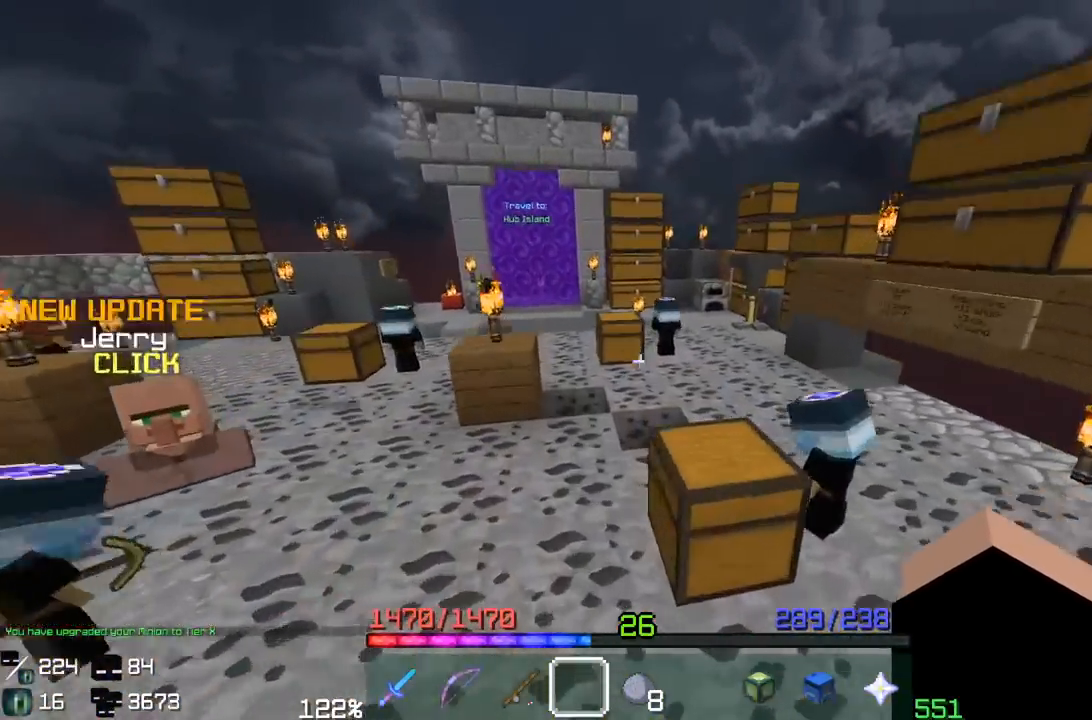
{"keys": ["w"], "mouse": [], "events": [[83, "a", "up"], [450, "space", "up"]]}
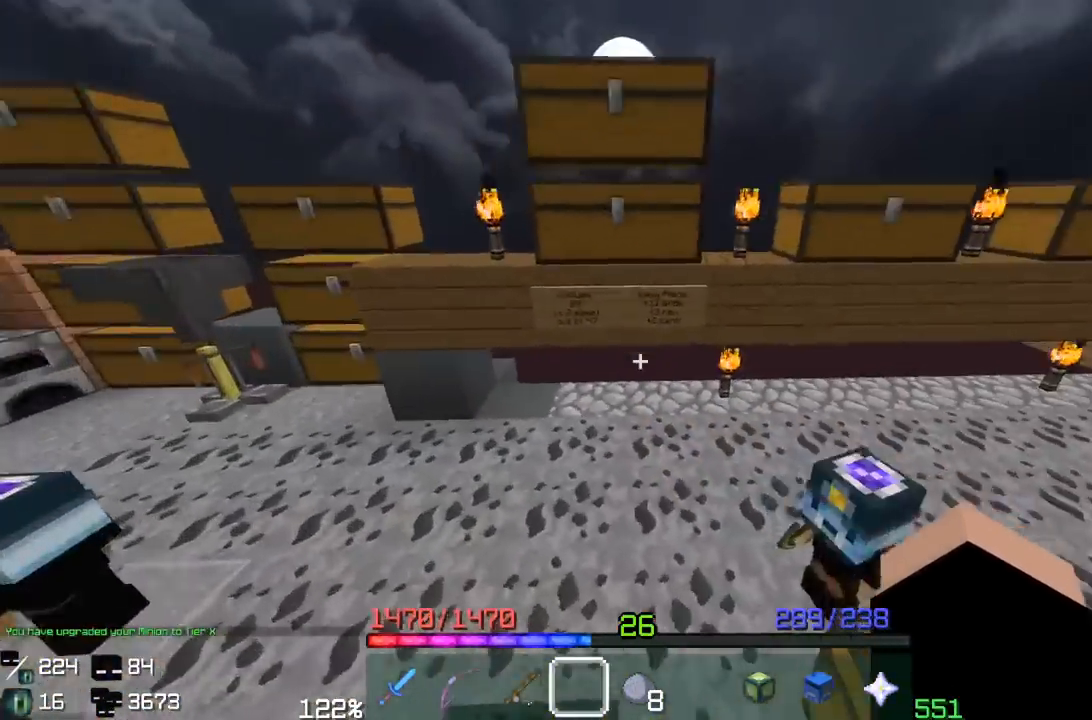
{"keys": ["d", "space", "w"], "mouse": [], "events": [[117, "w", "up"], [233, "w", "down"], [283, "space", "down"], [300, "d", "down"]]}
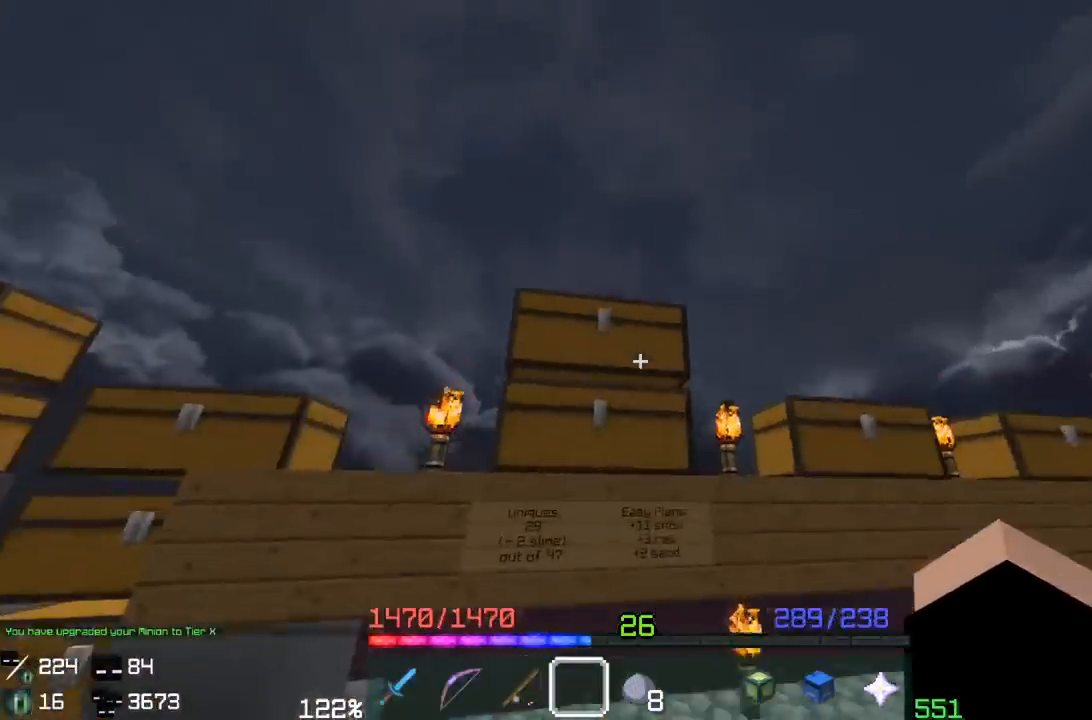
{"keys": [], "mouse": []}
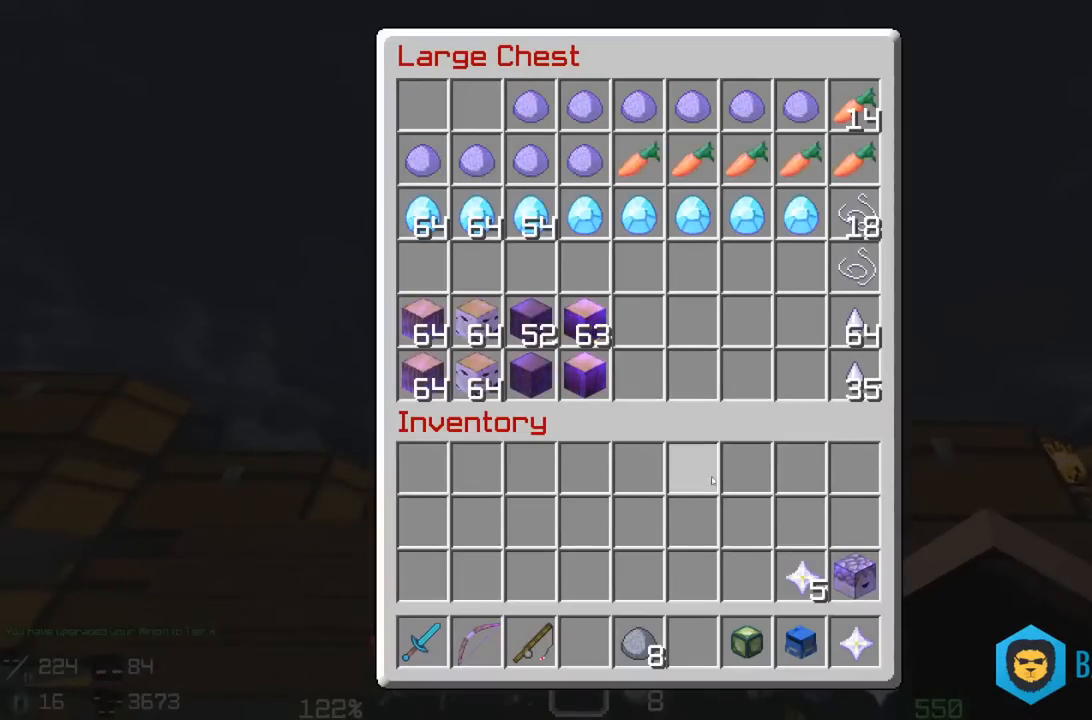
{"keys": [], "mouse": [], "events": []}
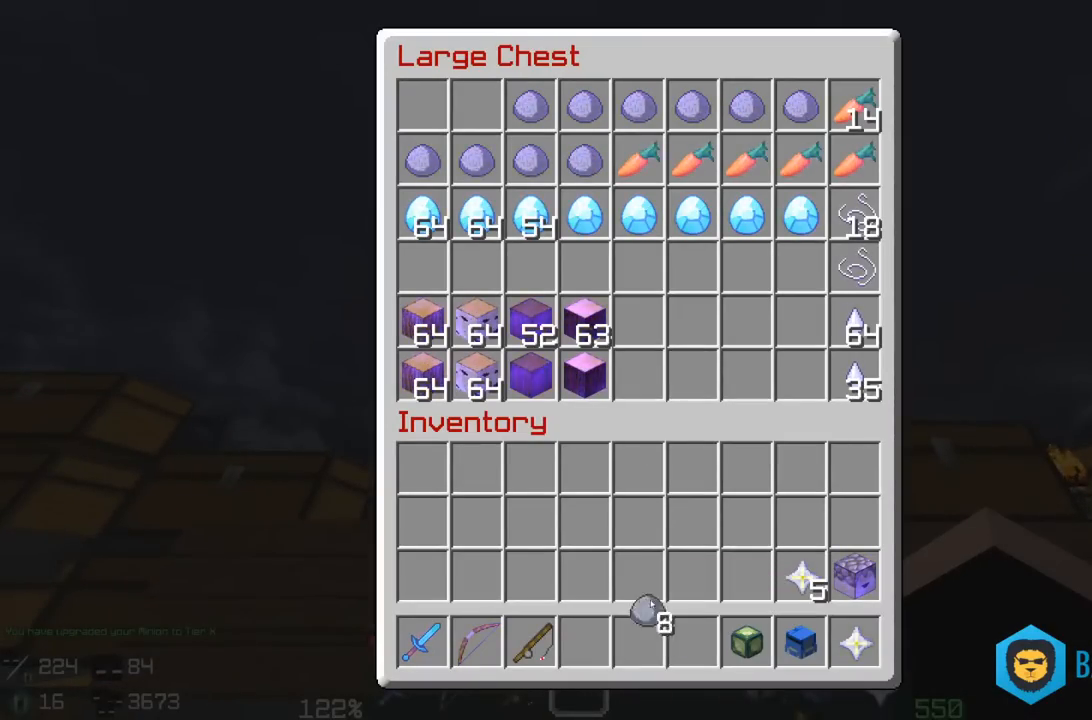
{"keys": [], "mouse": [], "events": []}
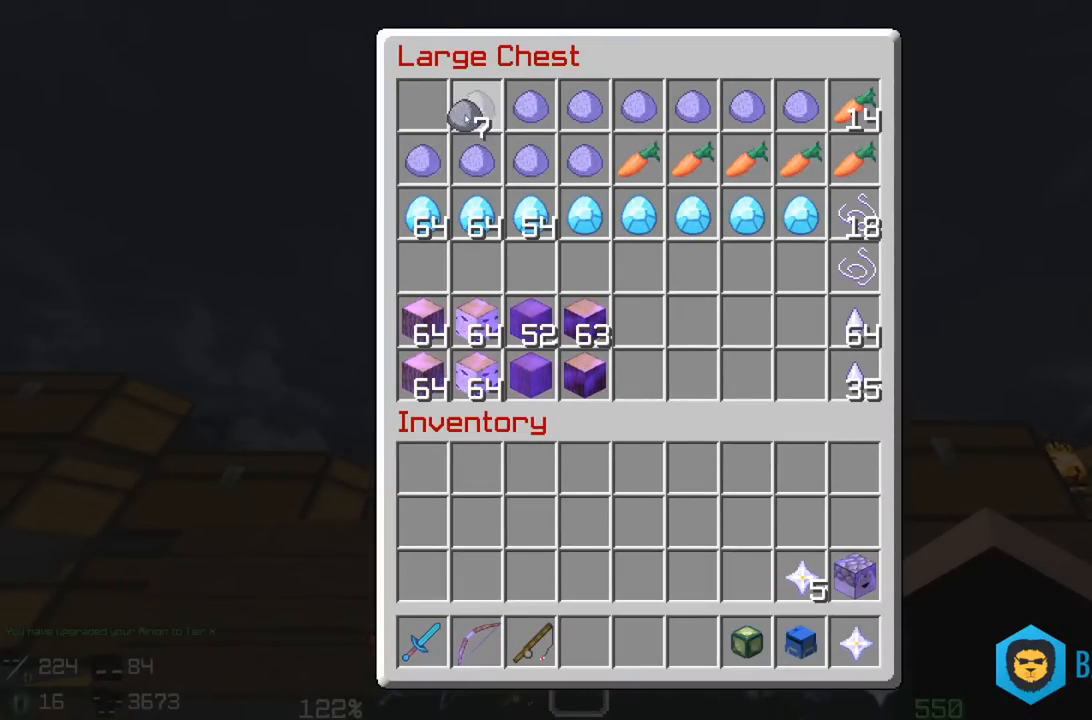
{"keys": [], "mouse": [], "events": []}
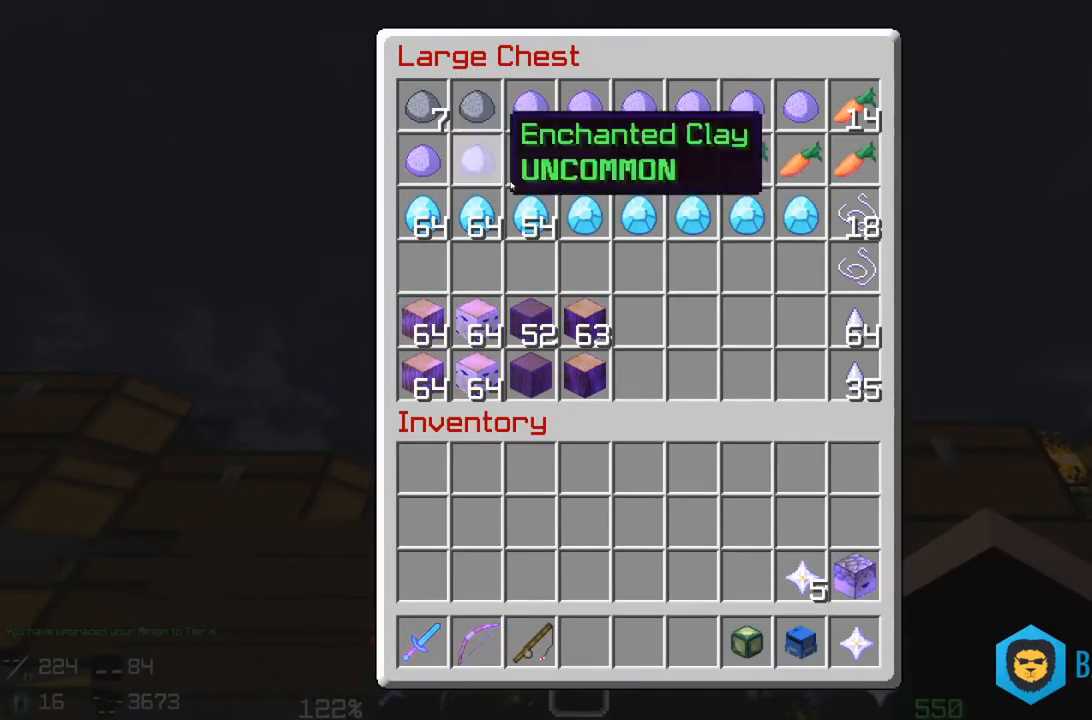
{"keys": [], "mouse": [], "events": []}
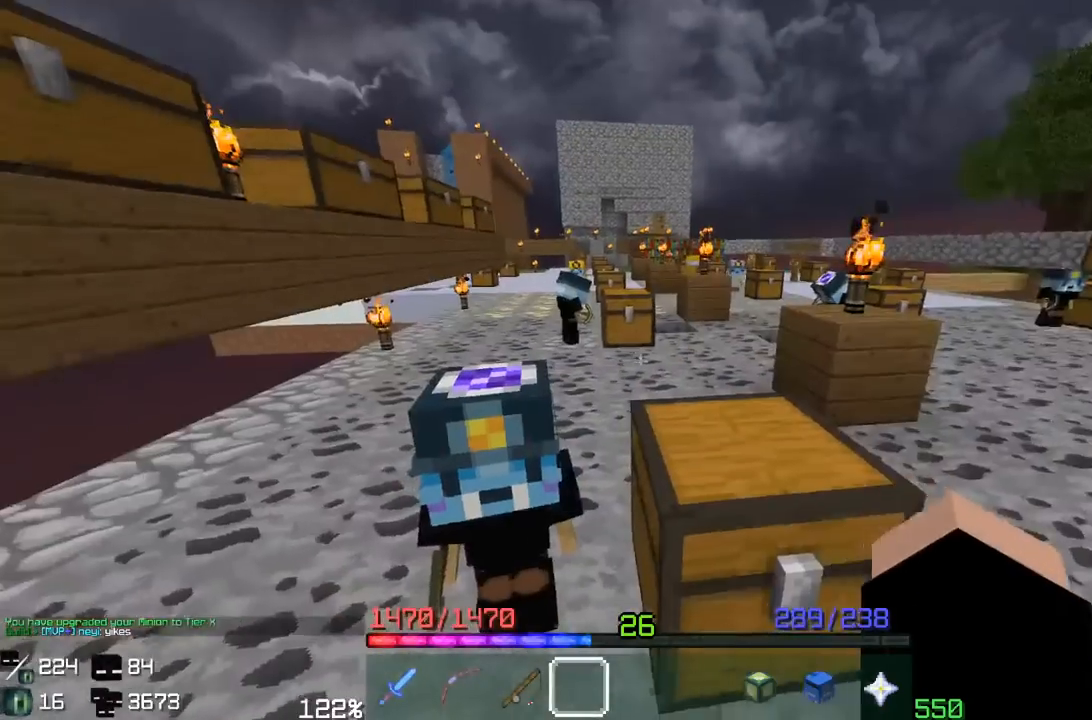
{"keys": ["w"], "mouse": [], "events": [[67, "w", "down"], [150, "space", "down"], [400, "space", "up"]]}
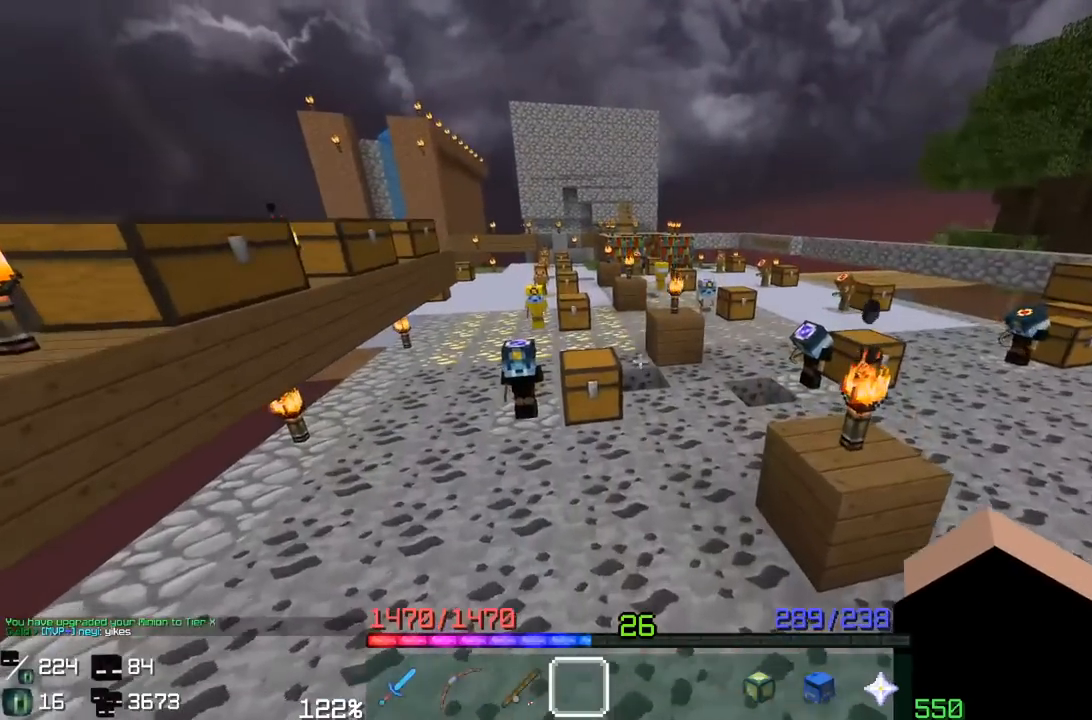
{"keys": ["space", "w"], "mouse": [], "events": [[233, "space", "down"]]}
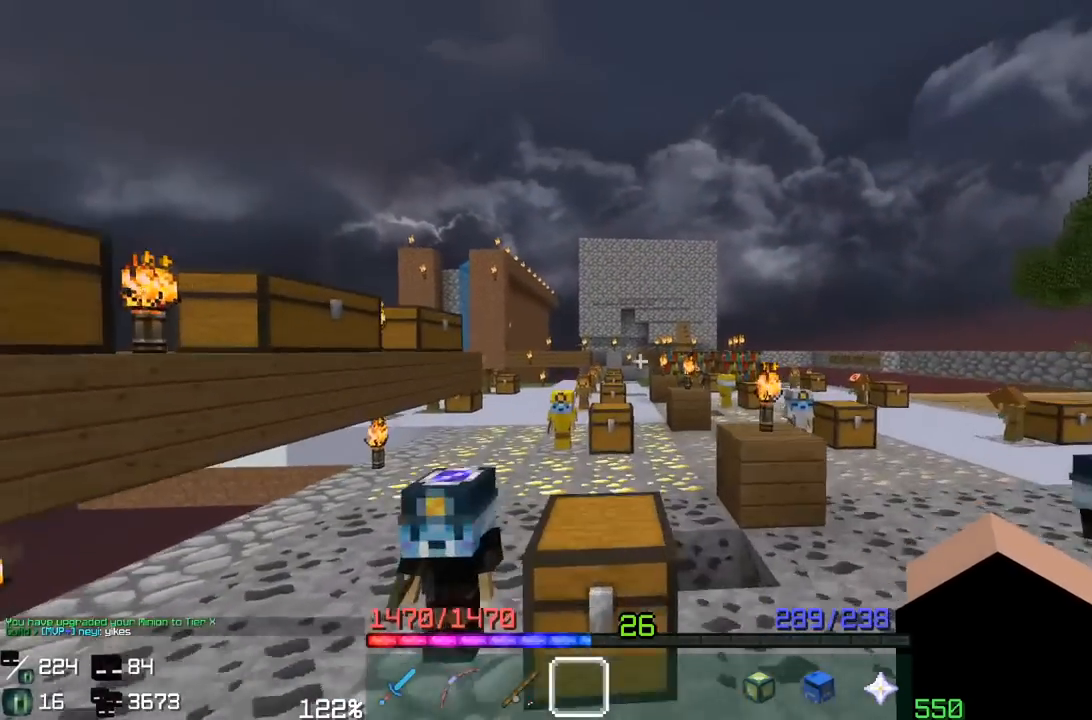
{"keys": ["w"], "mouse": [], "events": [[400, "space", "up"]]}
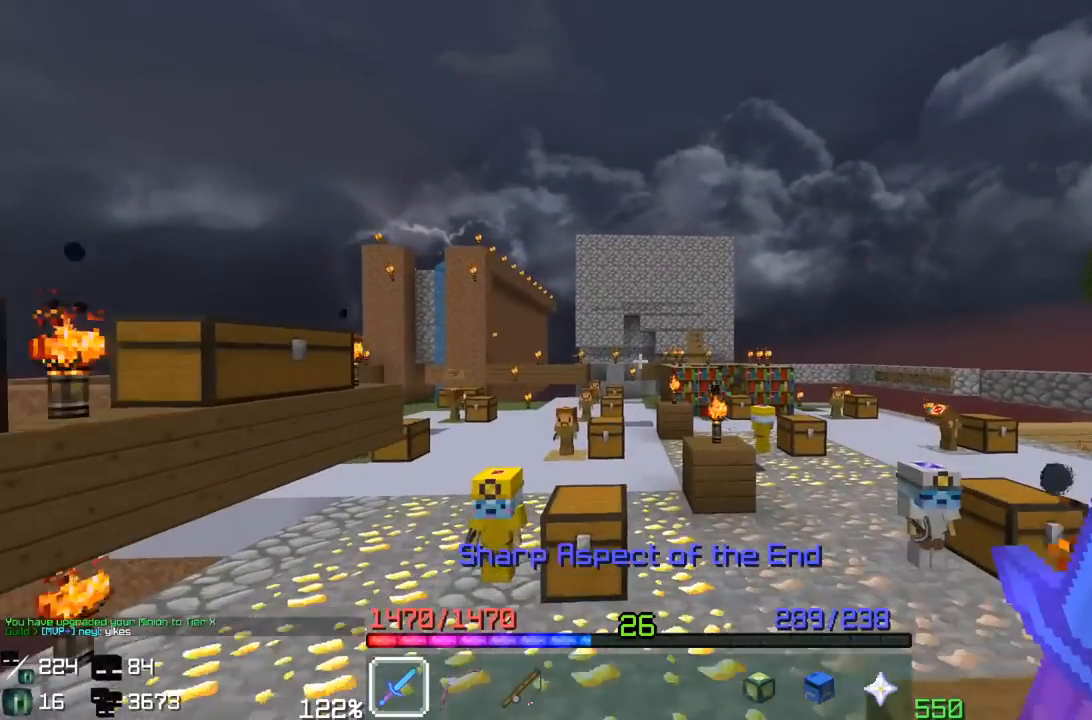
{"keys": ["w"], "mouse": [], "events": [[17, "space", "down"], [300, "a", "down"], [383, "space", "up"], [500, "a", "up"]]}
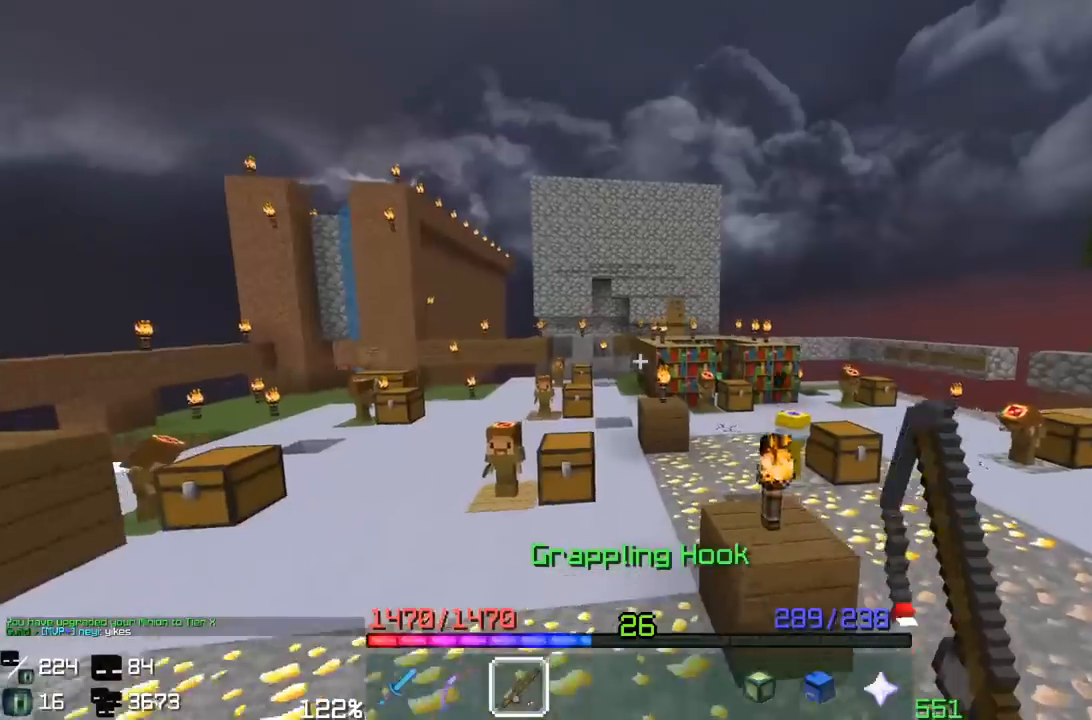
{"keys": ["d", "space", "w"], "mouse": ["right"], "events": [[133, "space", "down"], [150, "mouse_right", "down"], [317, "mouse_right", "up"], [367, "d", "down"], [400, "mouse_right", "down"]]}
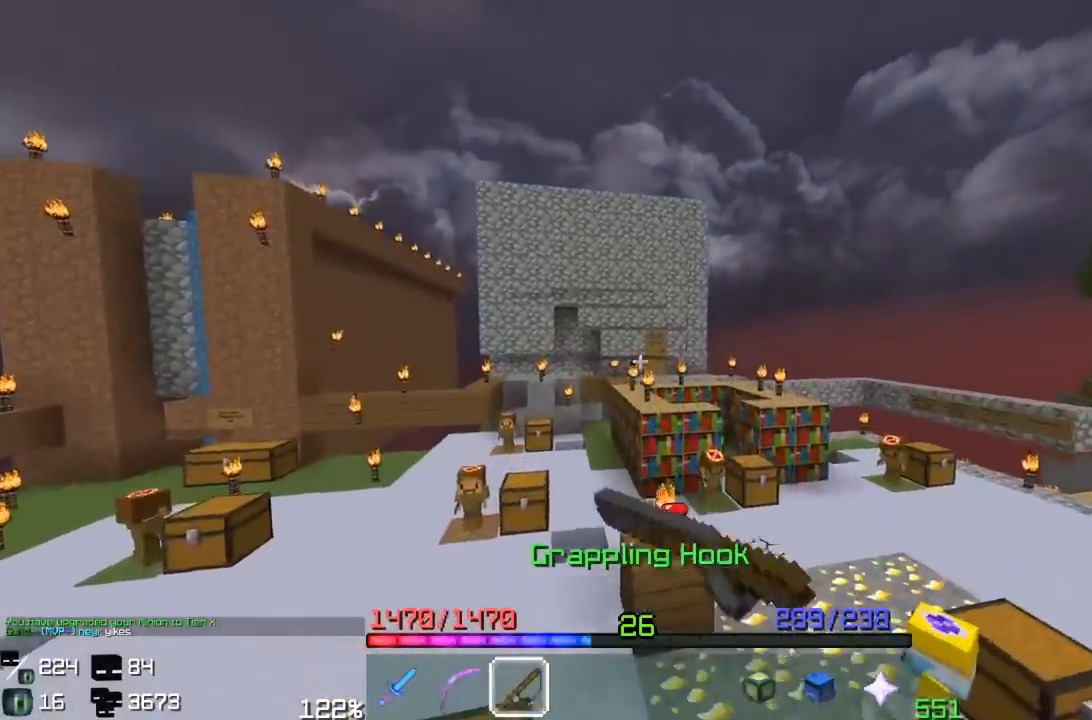
{"keys": ["a", "w"], "mouse": [], "events": [[67, "mouse_right", "up"], [383, "d", "up"], [400, "a", "down"], [467, "space", "up"]]}
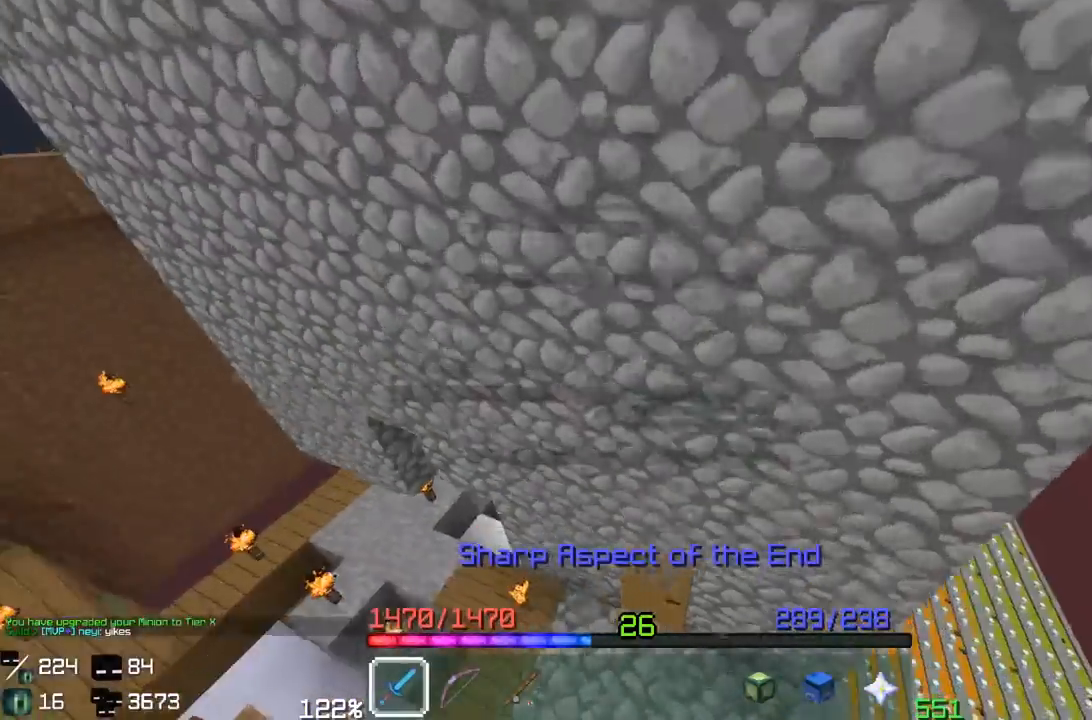
{"keys": ["a", "w"], "mouse": [], "events": []}
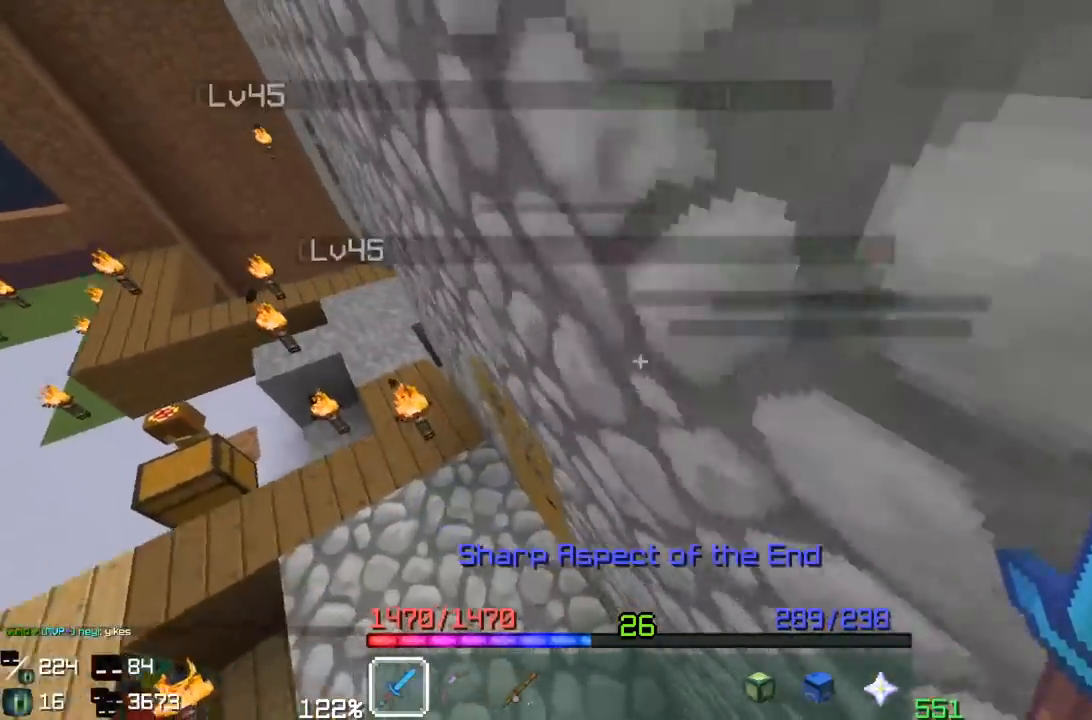
{"keys": [], "mouse": [], "events": [[133, "w", "up"], [317, "w", "down"], [450, "a", "up"], [483, "w", "up"]]}
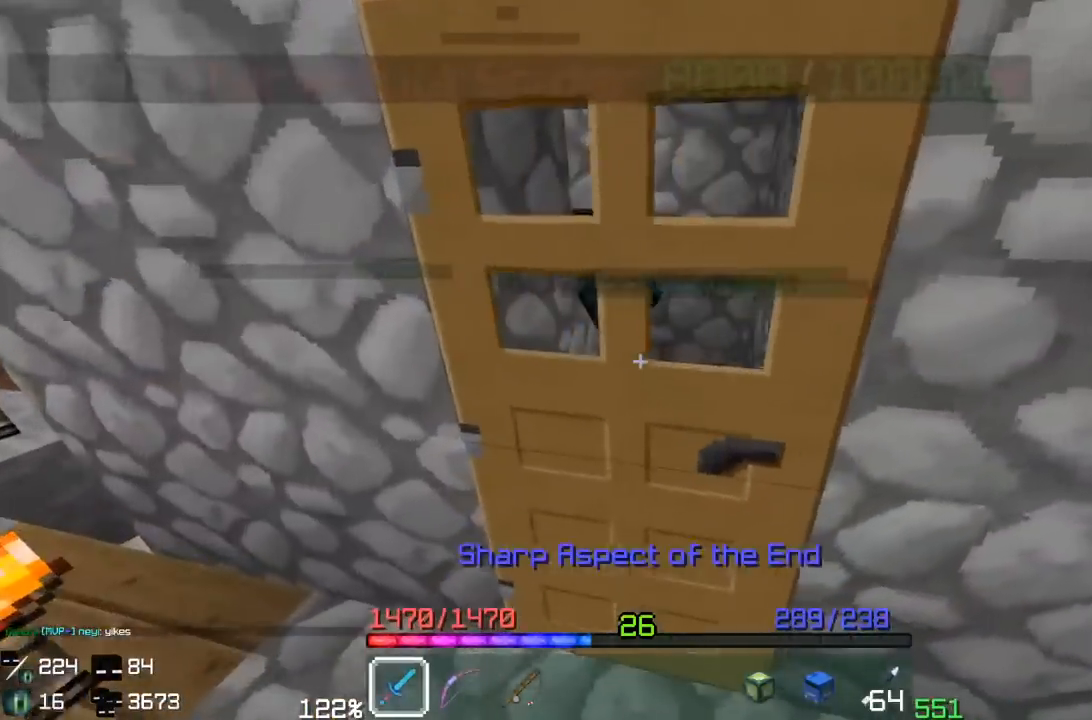
{"keys": ["d", "w"], "mouse": [], "events": [[67, "mouse_right", "down"], [233, "mouse_right", "up"], [317, "w", "down"], [383, "d", "down"]]}